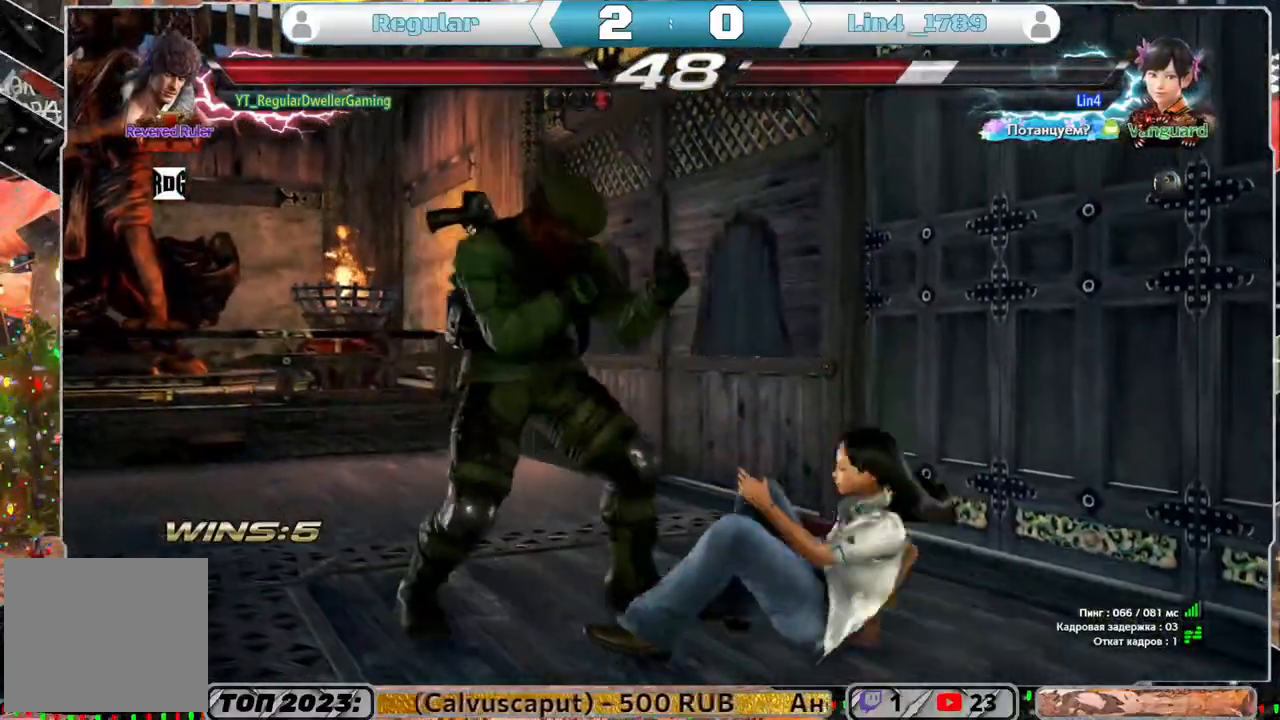
Gameplay with a controller (PlayStation layout); each line is a JSON object with the inputs held at the frame after it. "events" lists button and stick changes between this image and that frame as [ms after this image, input, new state], when the widget could be followed in between.
{"buttons": ["DPAD_RIGHT"], "left_stick": "center", "right_stick": "center", "events": [[100, "CROSS", "up"], [100, "DPAD_LEFT", "up"], [133, "DPAD_DOWN", "up"], [133, "DPAD_RIGHT", "down"]]}
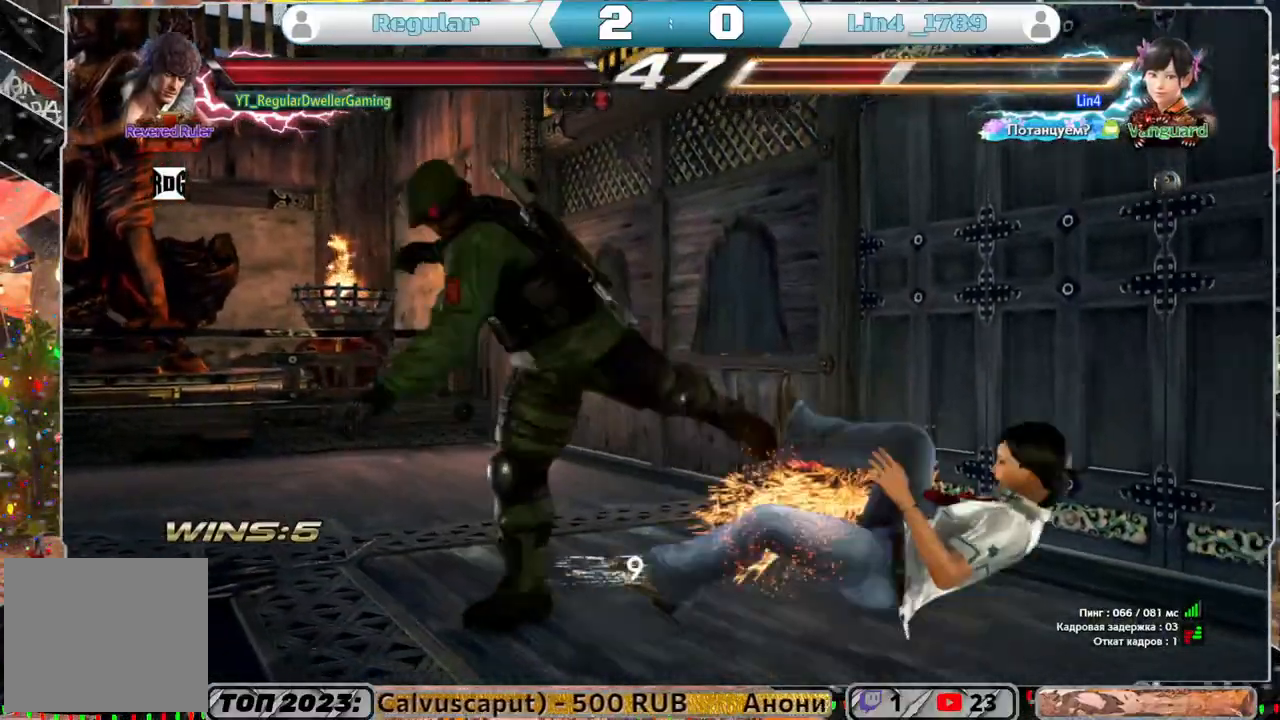
{"buttons": [], "left_stick": "center", "right_stick": "center", "events": [[133, "DPAD_RIGHT", "up"], [333, "DPAD_DOWN", "down"], [450, "DPAD_DOWN", "up"]]}
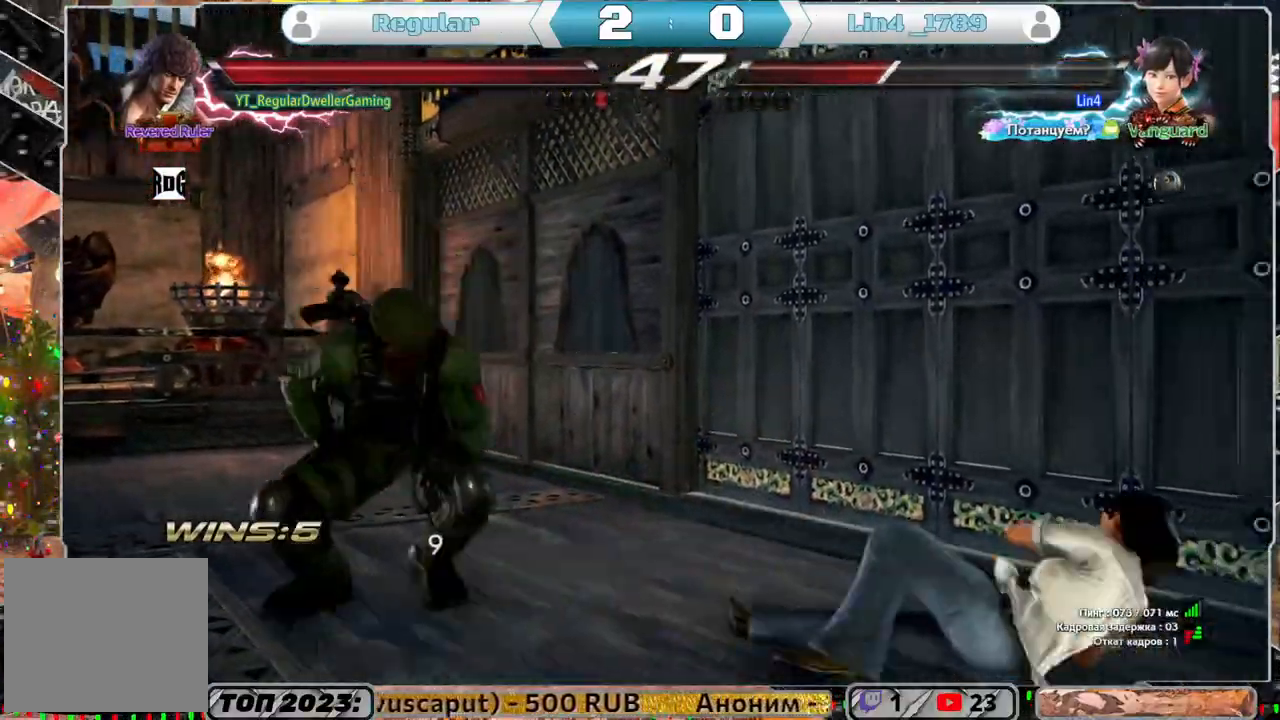
{"buttons": ["DPAD_RIGHT"], "left_stick": "center", "right_stick": "center", "events": [[50, "DPAD_DOWN", "down"], [117, "DPAD_DOWN", "up"], [167, "DPAD_RIGHT", "down"], [250, "DPAD_RIGHT", "up"], [317, "DPAD_RIGHT", "down"], [383, "TRIANGLE", "down"], [467, "TRIANGLE", "up"]]}
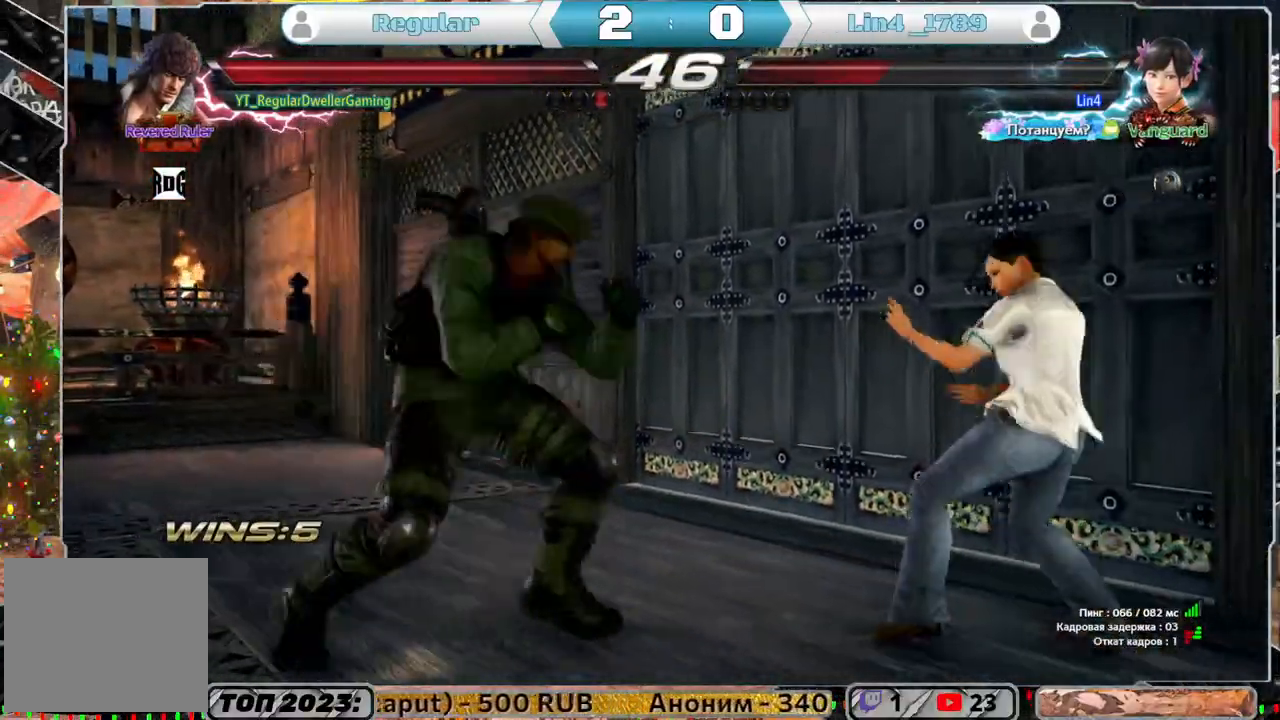
{"buttons": ["DPAD_RIGHT"], "left_stick": "center", "right_stick": "center", "events": [[50, "TRIANGLE", "down"], [83, "TRIANGLE", "up"], [150, "TRIANGLE", "down"], [233, "TRIANGLE", "up"], [283, "TRIANGLE", "down"], [367, "TRIANGLE", "up"], [417, "TRIANGLE", "down"], [500, "TRIANGLE", "up"]]}
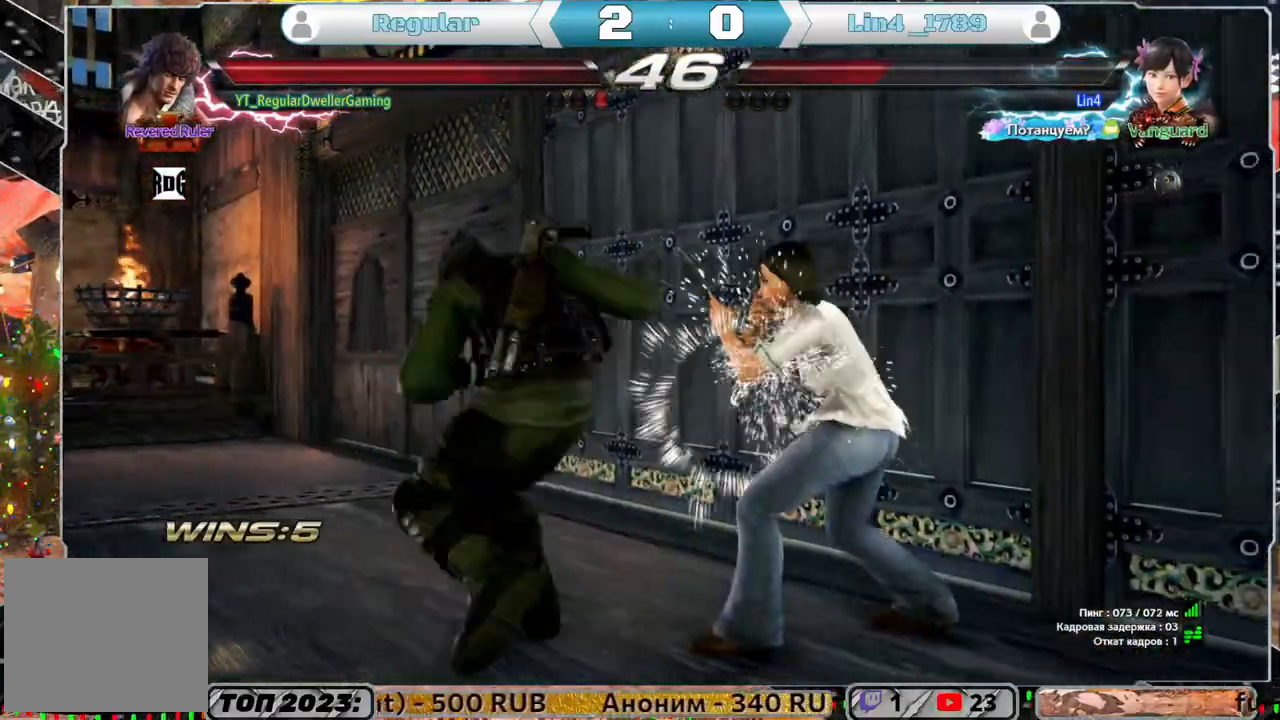
{"buttons": [], "left_stick": "center", "right_stick": "center", "events": [[33, "TRIANGLE", "down"], [133, "TRIANGLE", "up"], [183, "TRIANGLE", "down"], [400, "TRIANGLE", "up"], [433, "DPAD_RIGHT", "up"]]}
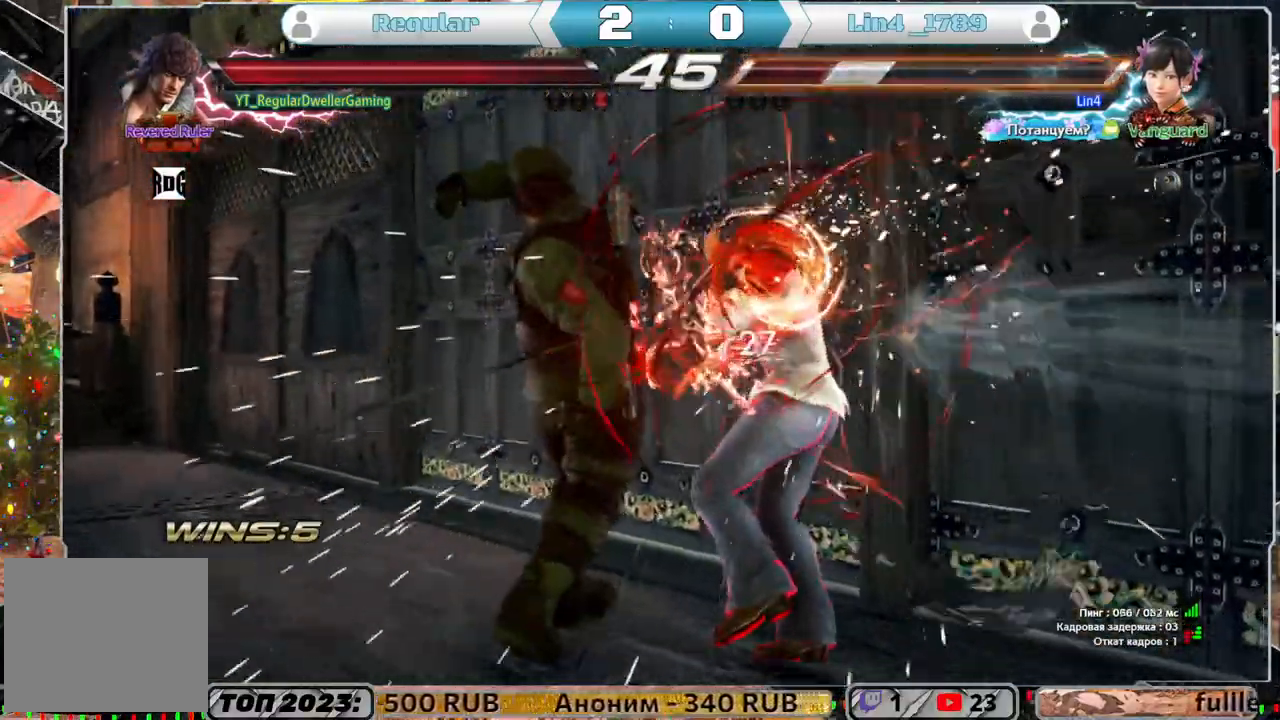
{"buttons": [], "left_stick": "center", "right_stick": "center", "events": [[300, "SQUARE", "down"], [400, "SQUARE", "up"], [467, "L1", "down"], [500, "L1", "up"]]}
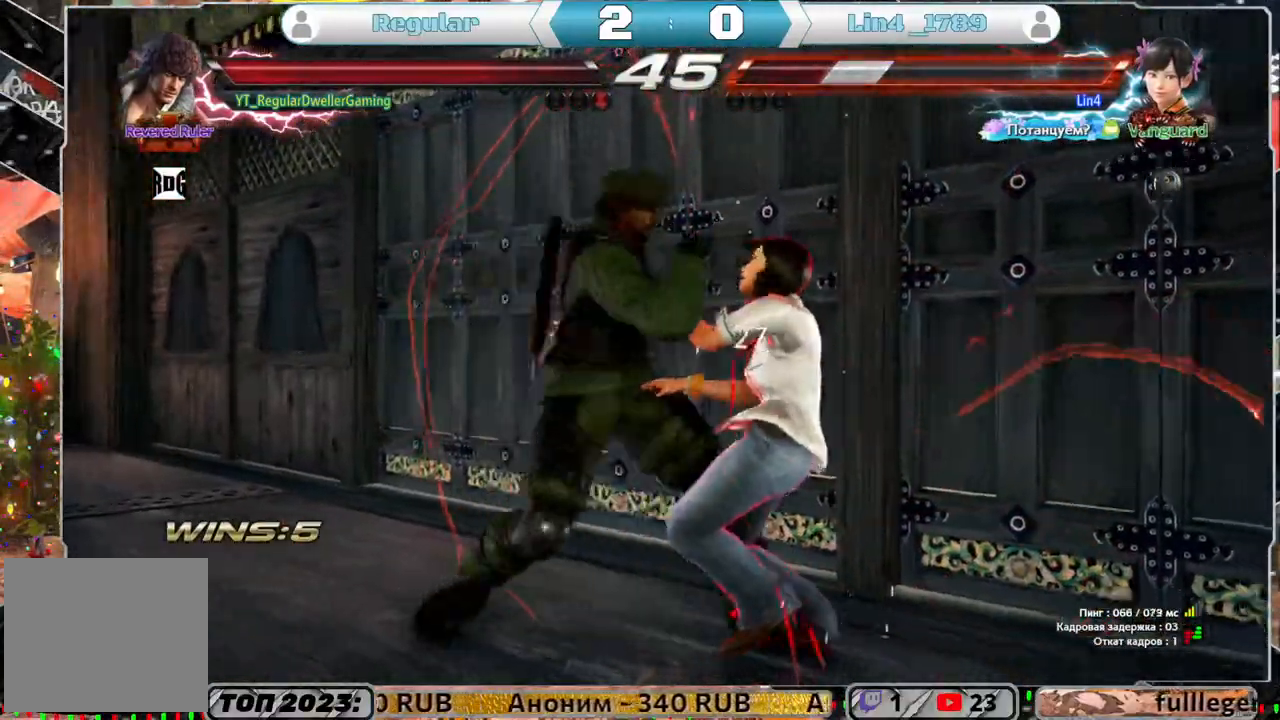
{"buttons": [], "left_stick": "center", "right_stick": "center", "events": [[83, "L1", "down"], [100, "L1", "up"], [150, "L1", "down"], [250, "L1", "up"], [267, "L1", "down"], [333, "L1", "up"], [400, "L1", "down"], [483, "L1", "up"]]}
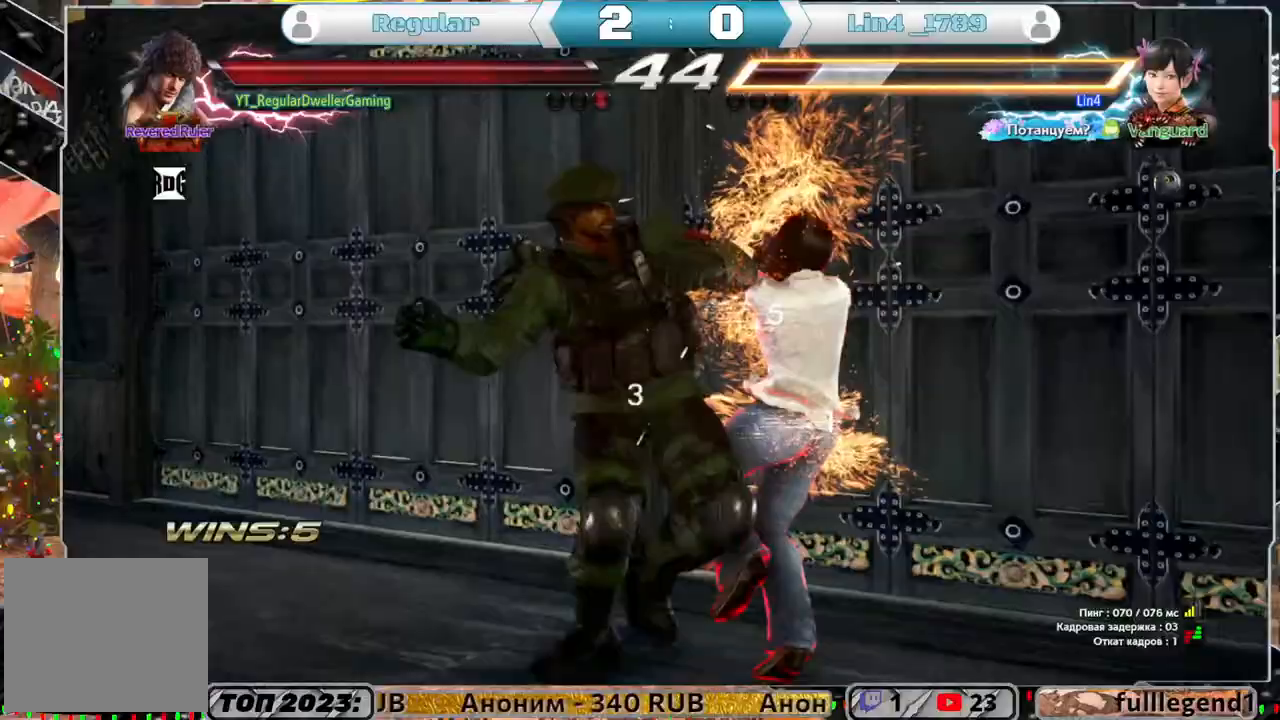
{"buttons": [], "left_stick": "center", "right_stick": "center", "events": [[83, "L1", "down"], [233, "L1", "up"]]}
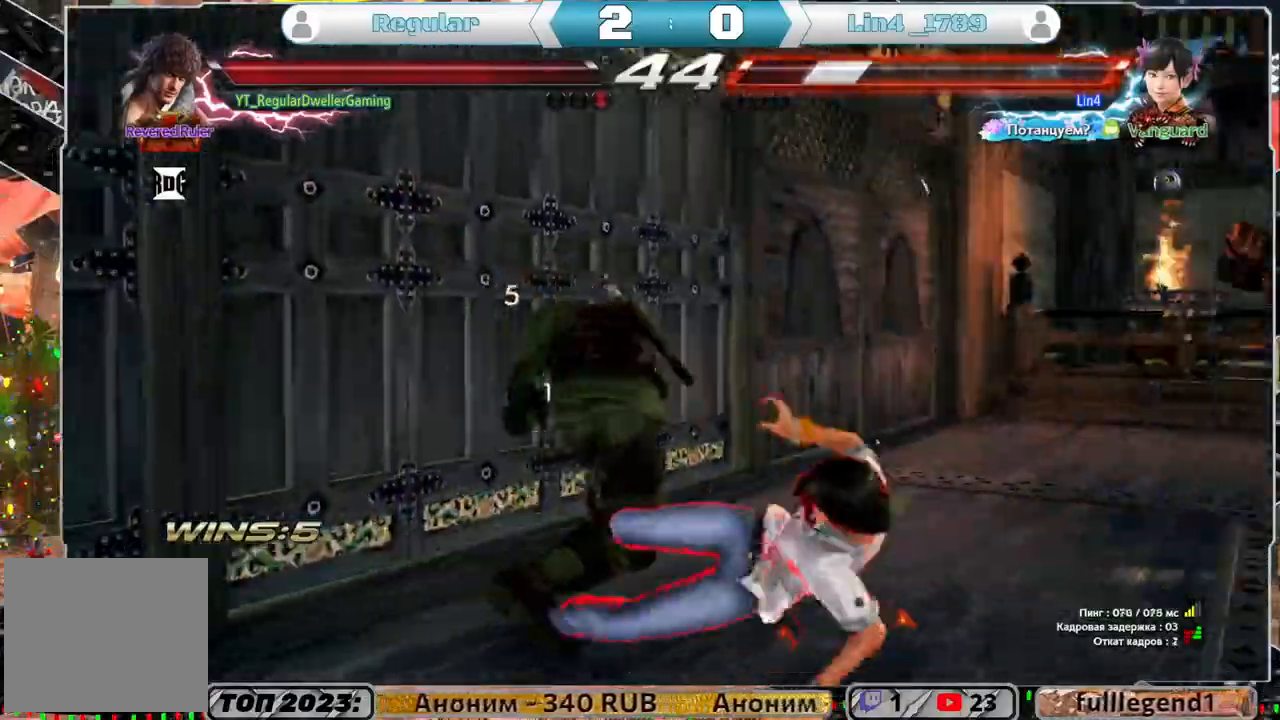
{"buttons": ["DPAD_LEFT"], "left_stick": "center", "right_stick": "center", "events": [[433, "DPAD_LEFT", "down"]]}
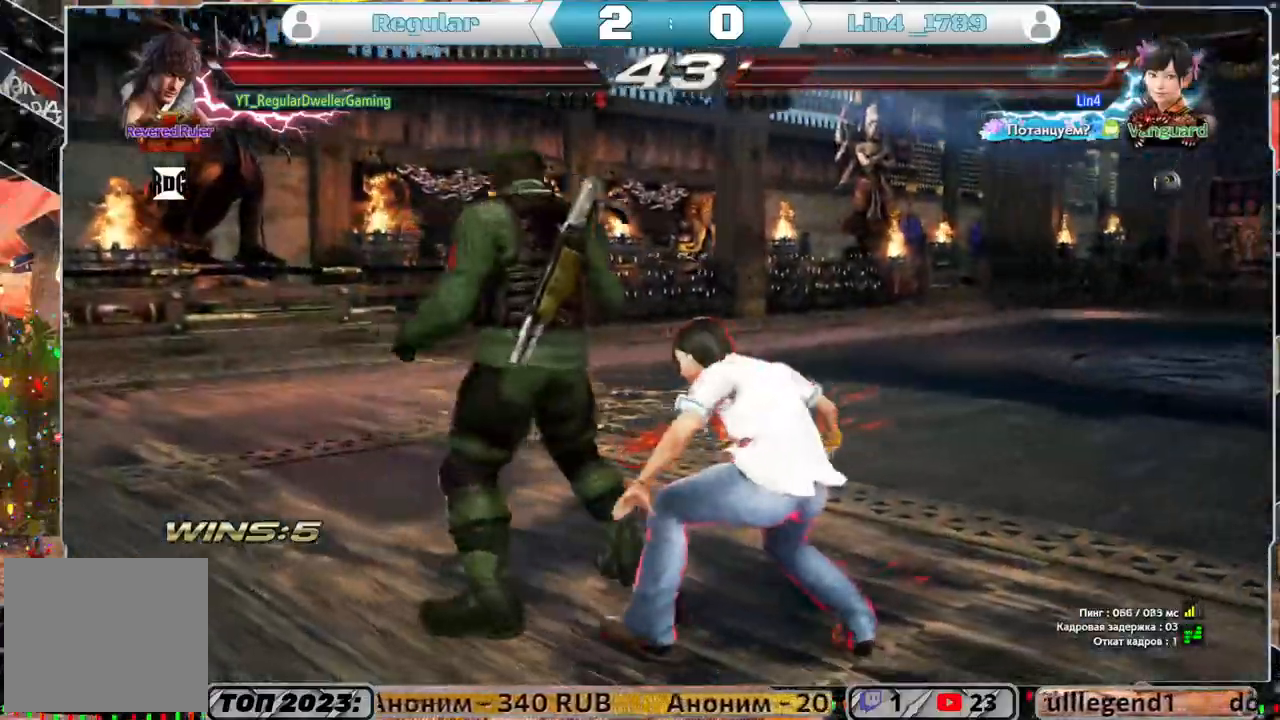
{"buttons": ["DPAD_LEFT"], "left_stick": "center", "right_stick": "center", "events": []}
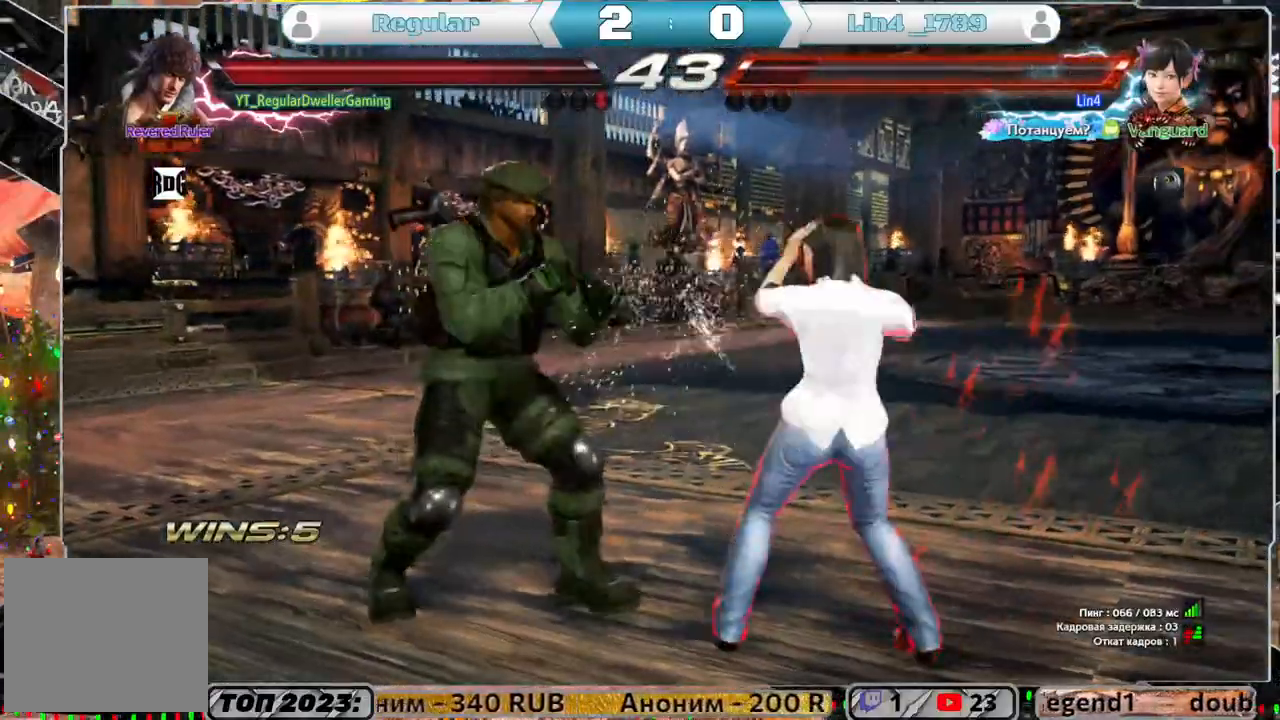
{"buttons": [], "left_stick": "center", "right_stick": "center", "events": [[17, "SQUARE", "down"], [83, "DPAD_LEFT", "up"], [117, "SQUARE", "up"]]}
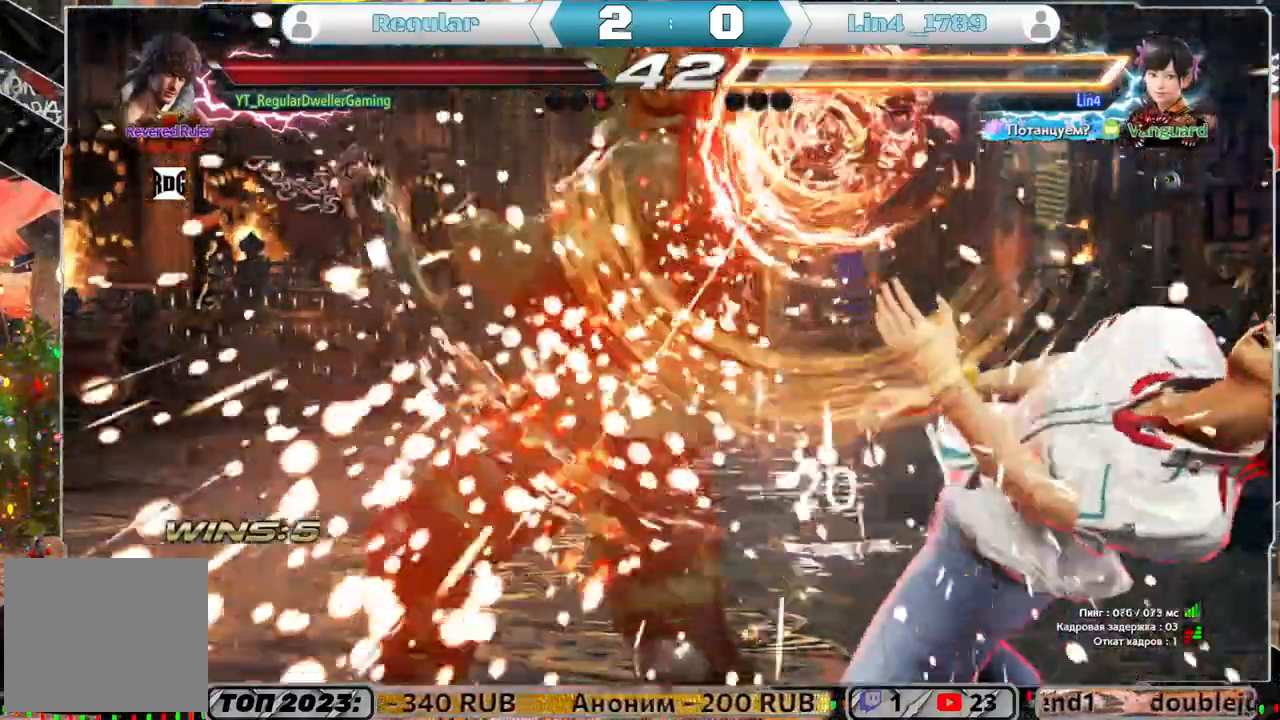
{"buttons": [], "left_stick": "center", "right_stick": "center", "events": [[217, "DPAD_LEFT", "down"], [267, "DPAD_DOWN", "down"], [283, "TRIANGLE", "down"], [367, "DPAD_DOWN", "up"], [367, "DPAD_LEFT", "up"], [367, "TRIANGLE", "up"]]}
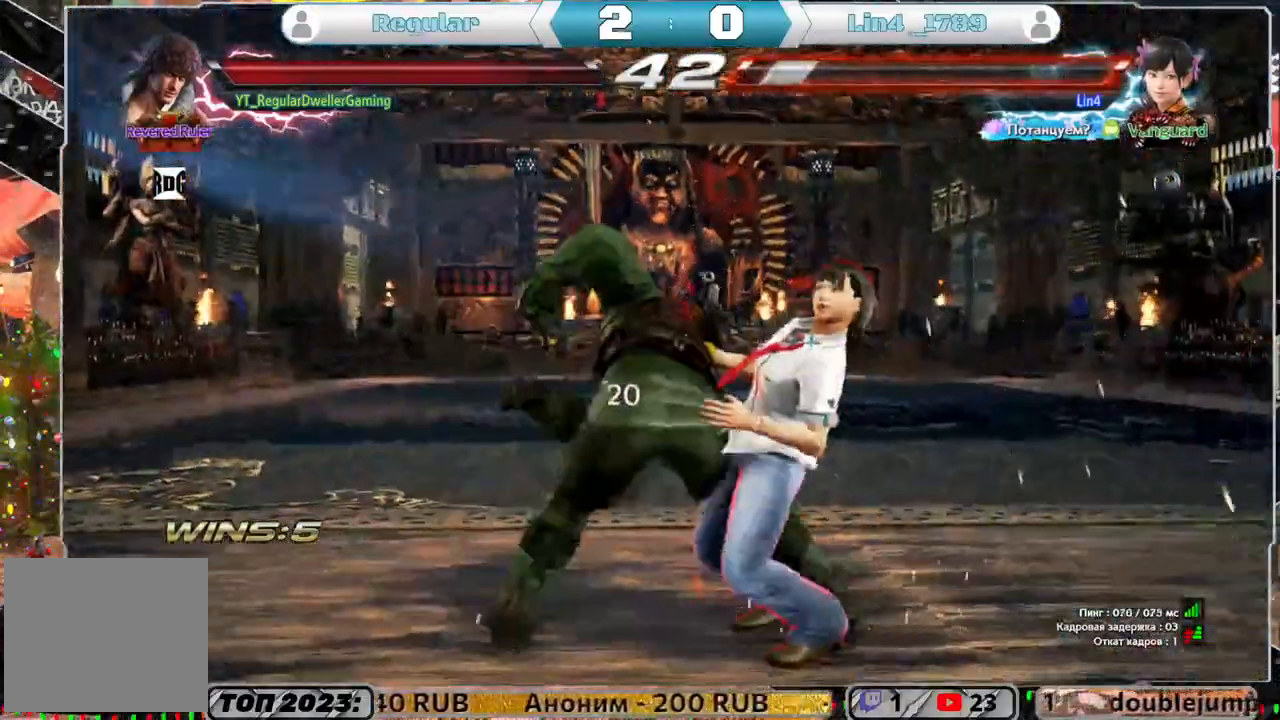
{"buttons": [], "left_stick": "center", "right_stick": "center", "events": []}
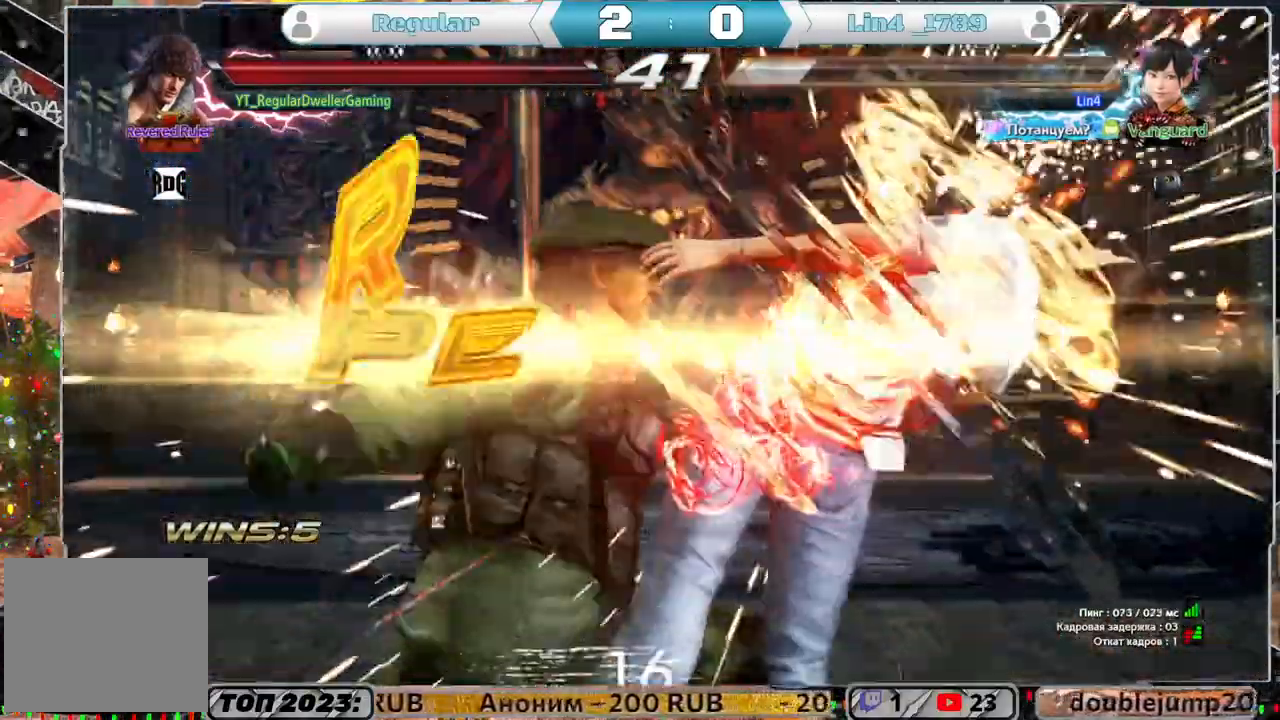
{"buttons": [], "left_stick": "center", "right_stick": "center", "events": [[100, "DPAD_DOWN", "down"], [100, "DPAD_RIGHT", "down"], [150, "DPAD_DOWN", "up"], [217, "DPAD_RIGHT", "up"]]}
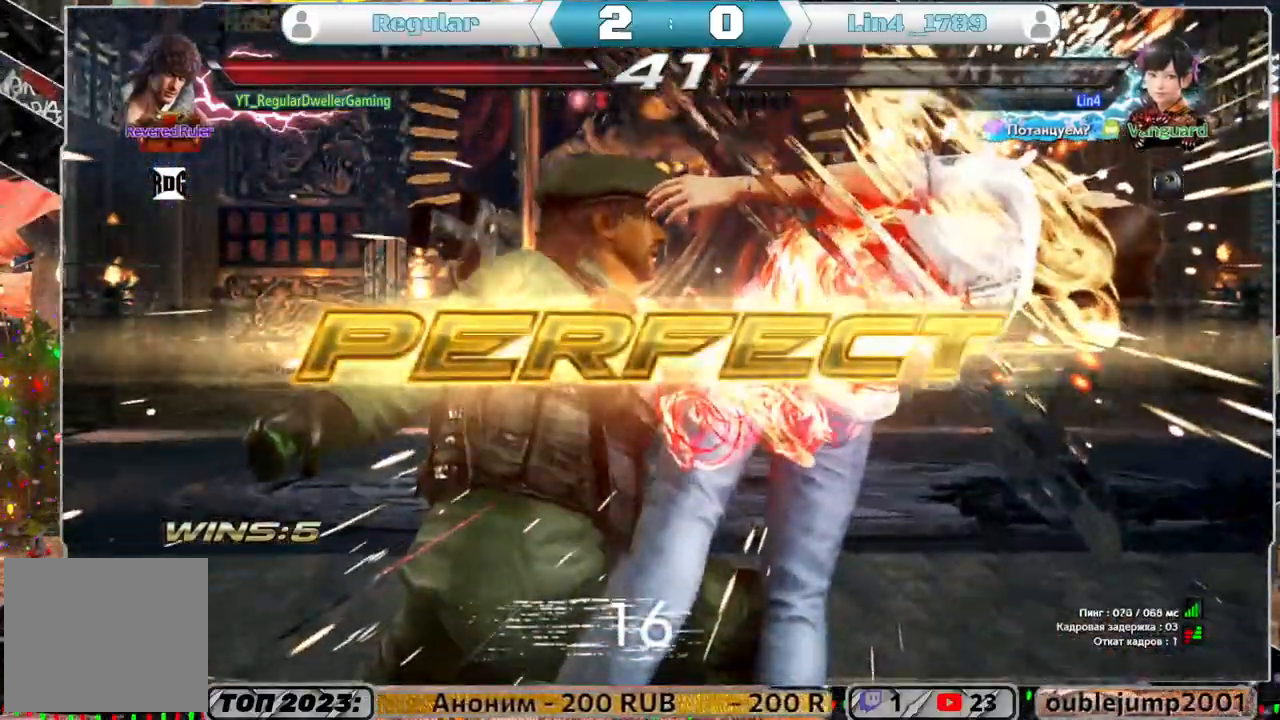
{"buttons": [], "left_stick": "center", "right_stick": "center", "events": []}
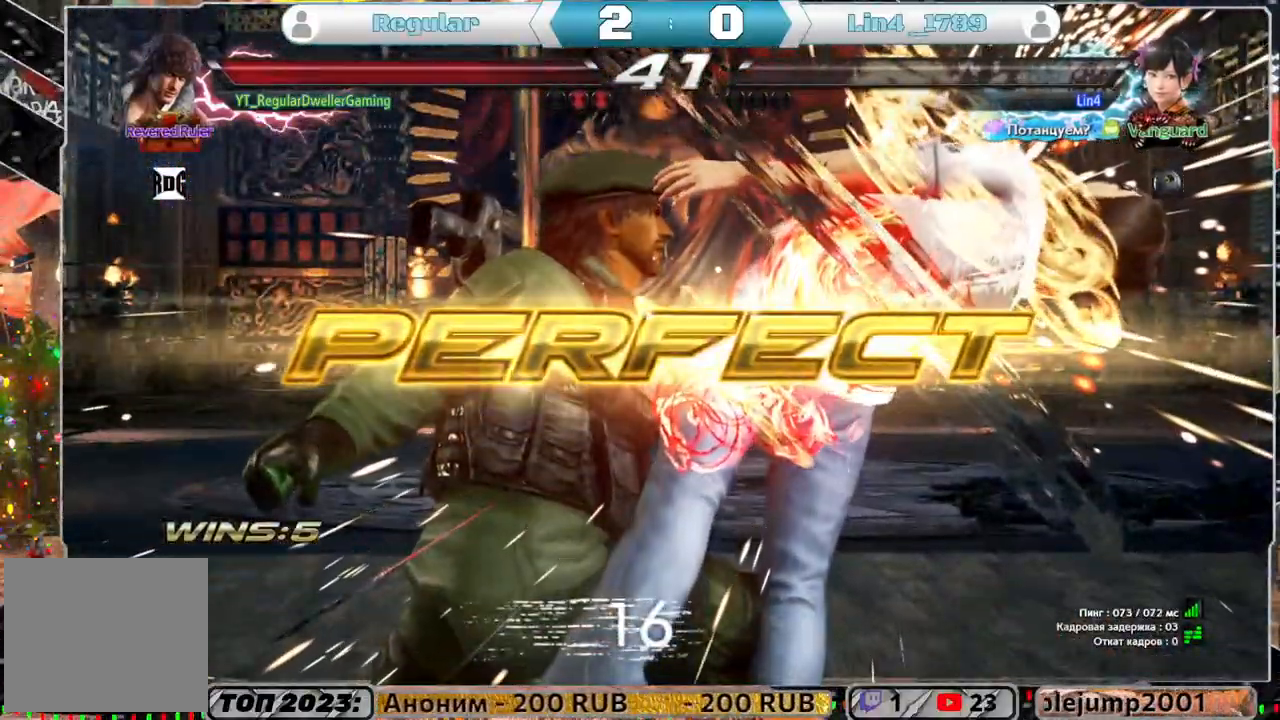
{"buttons": [], "left_stick": "center", "right_stick": "center", "events": []}
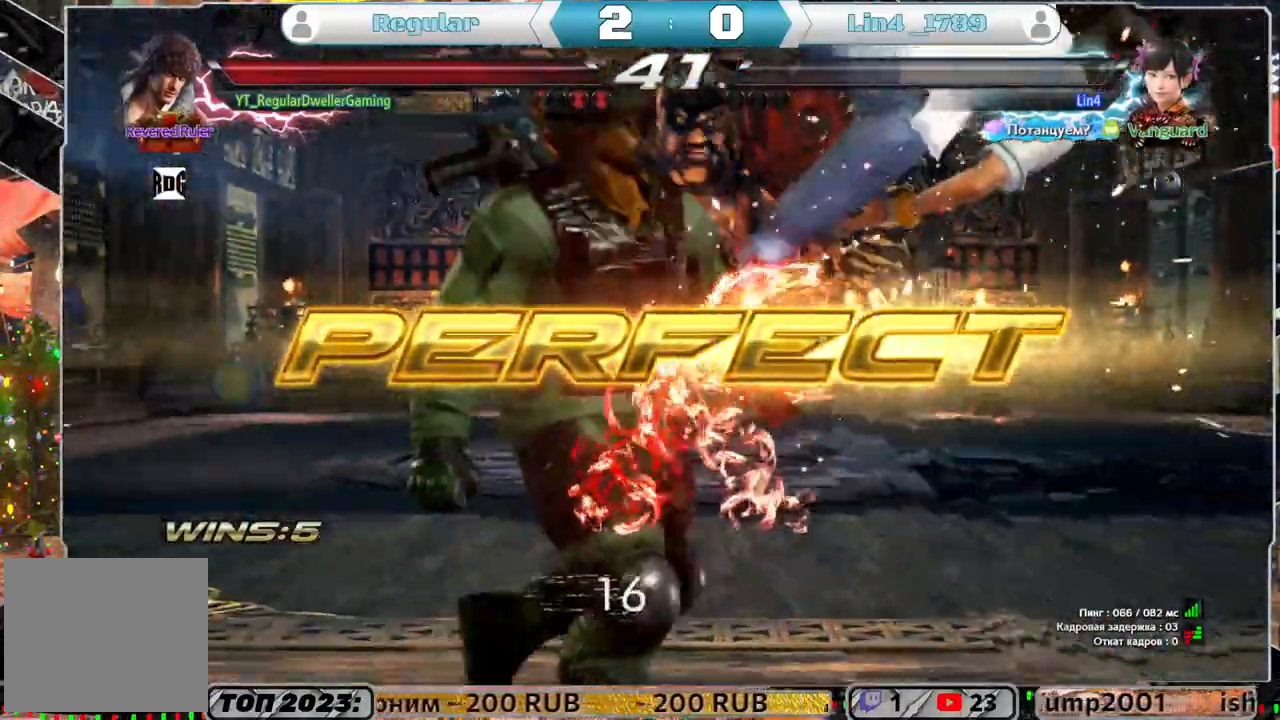
{"buttons": [], "left_stick": "center", "right_stick": "center", "events": []}
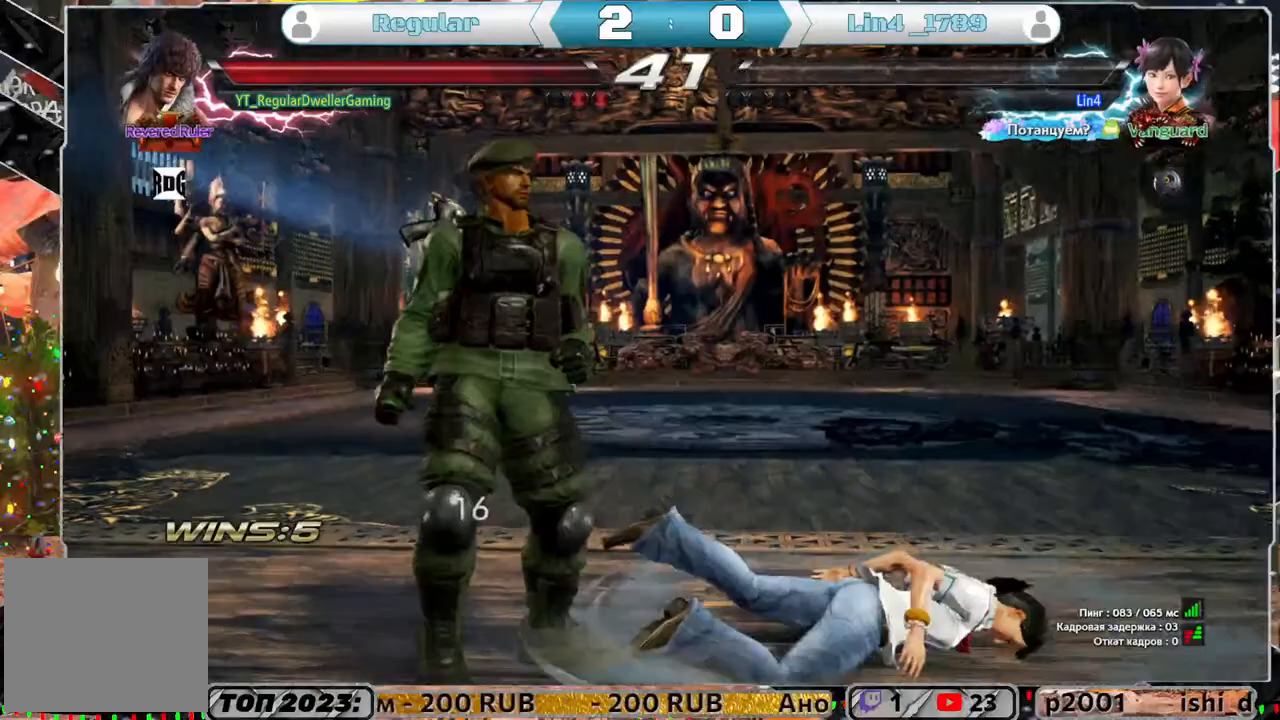
{"buttons": [], "left_stick": "center", "right_stick": "center", "events": []}
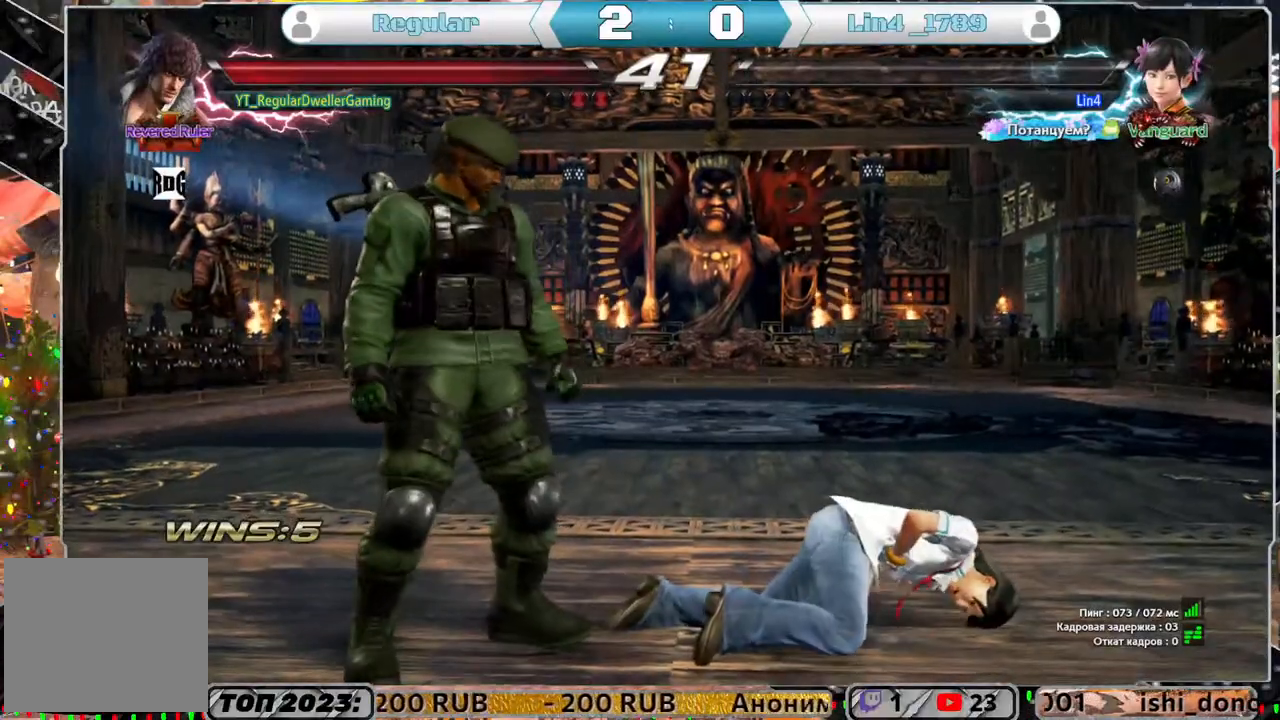
{"buttons": [], "left_stick": "center", "right_stick": "center", "events": []}
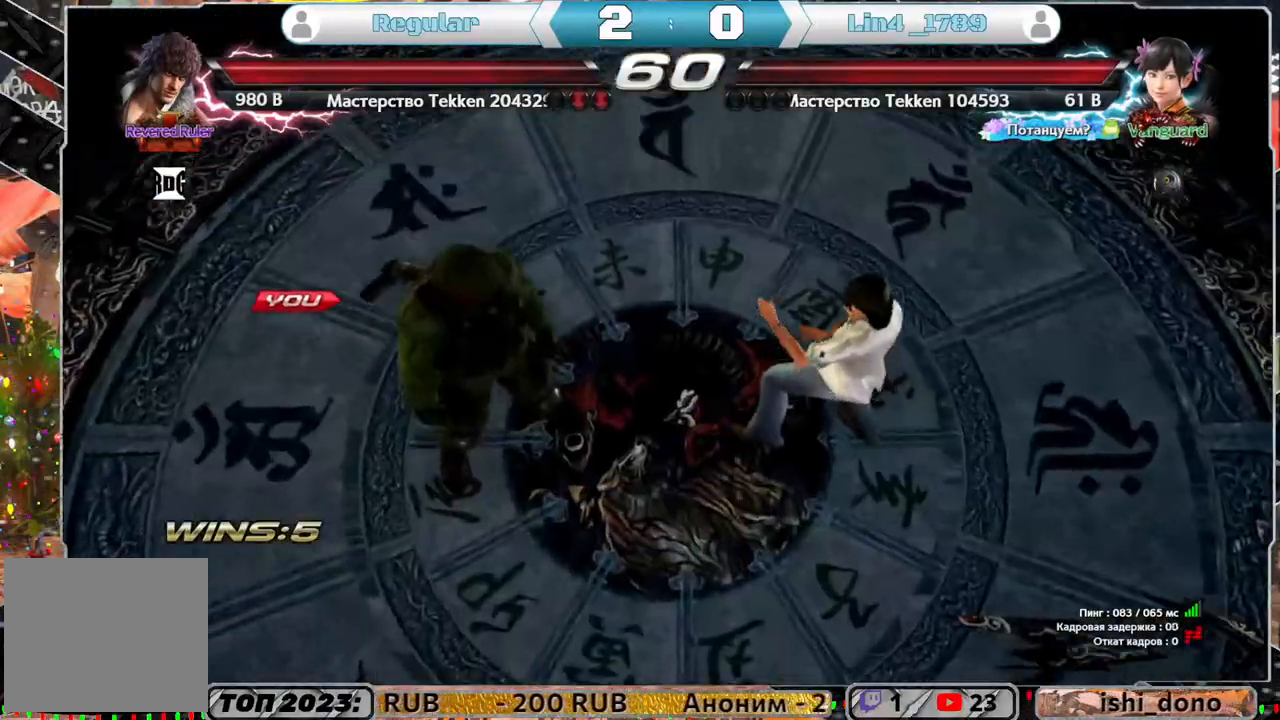
{"buttons": [], "left_stick": "center", "right_stick": "center", "events": []}
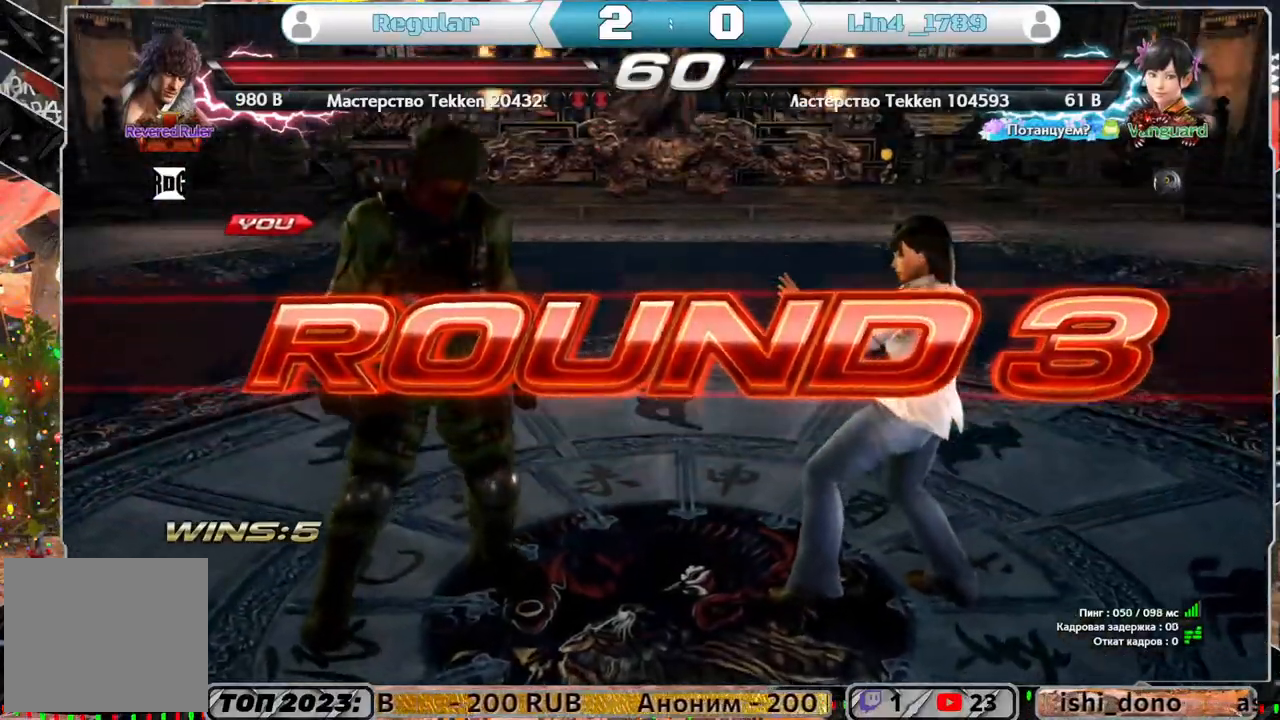
{"buttons": [], "left_stick": "center", "right_stick": "center", "events": []}
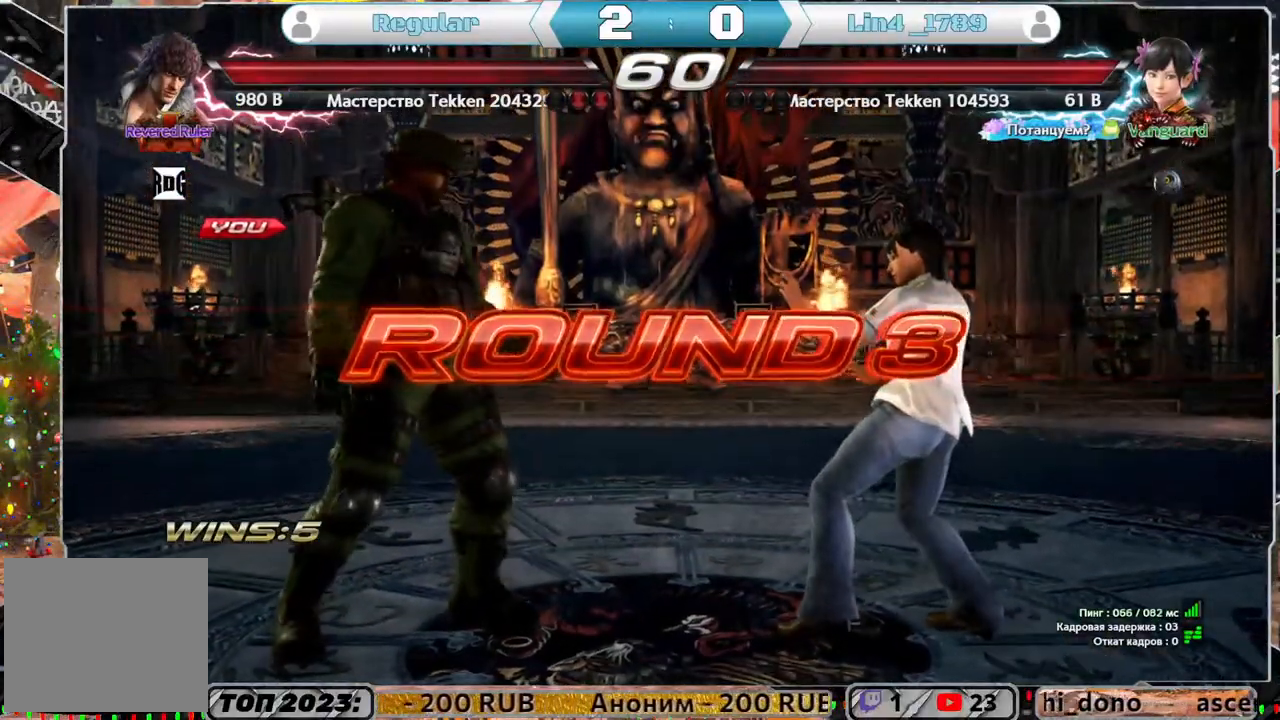
{"buttons": [], "left_stick": "center", "right_stick": "center", "events": []}
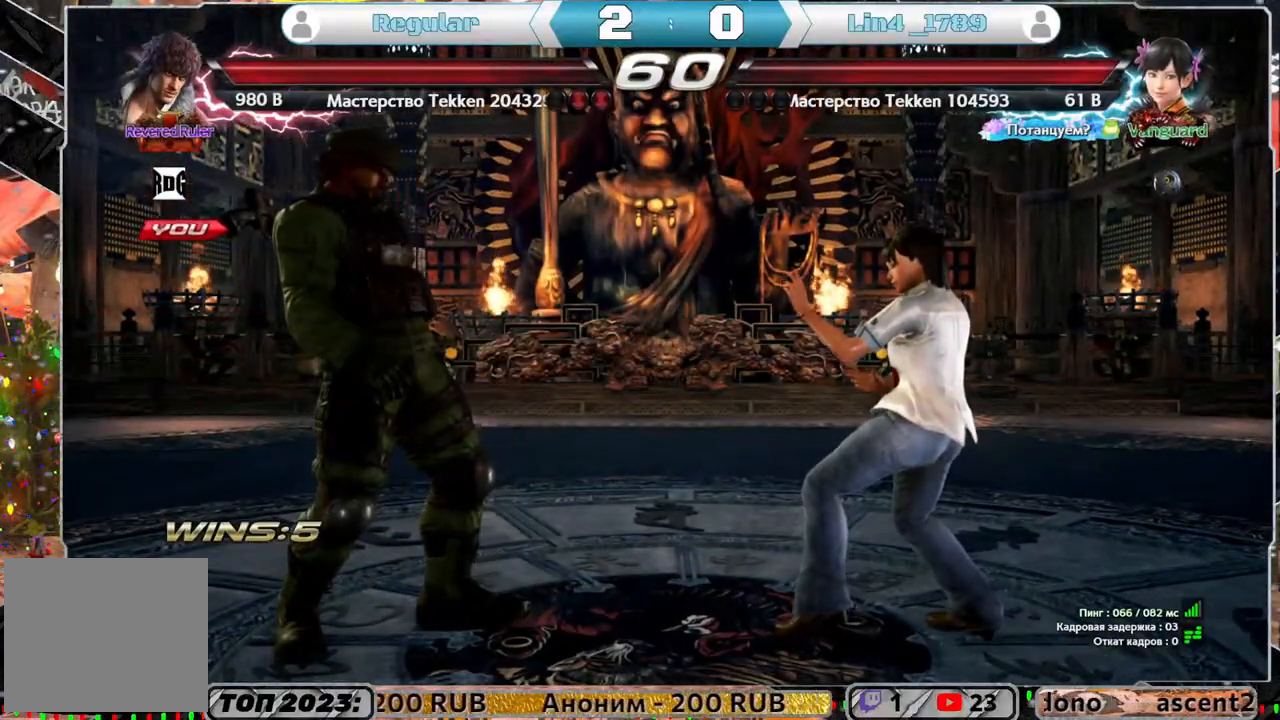
{"buttons": [], "left_stick": "center", "right_stick": "center", "events": []}
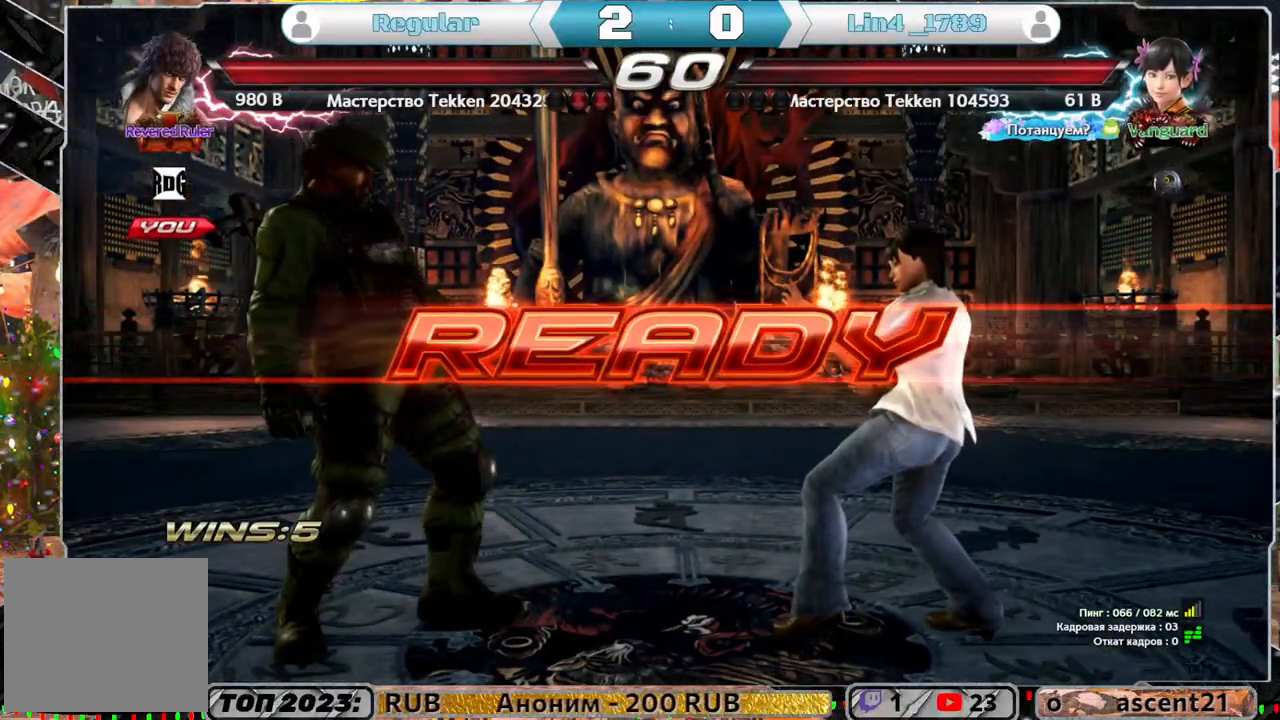
{"buttons": [], "left_stick": "center", "right_stick": "center", "events": []}
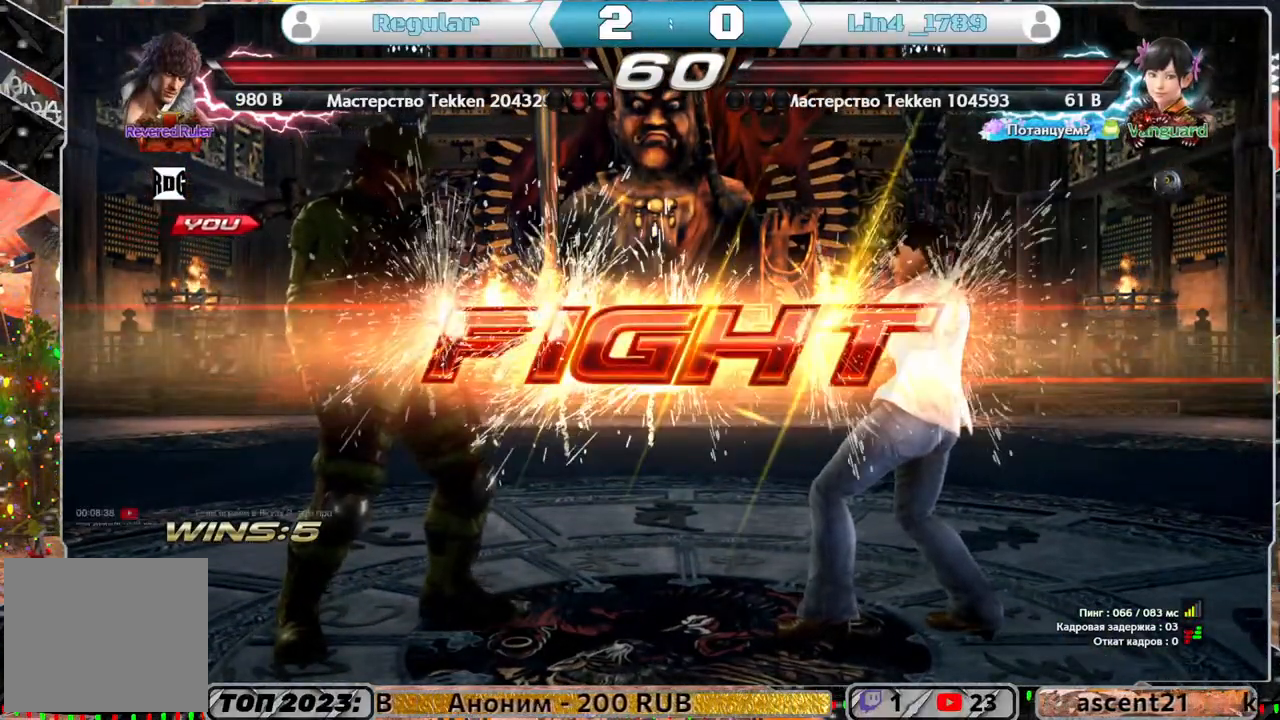
{"buttons": ["DPAD_DOWN"], "left_stick": "center", "right_stick": "center", "events": [[350, "DPAD_DOWN", "down"]]}
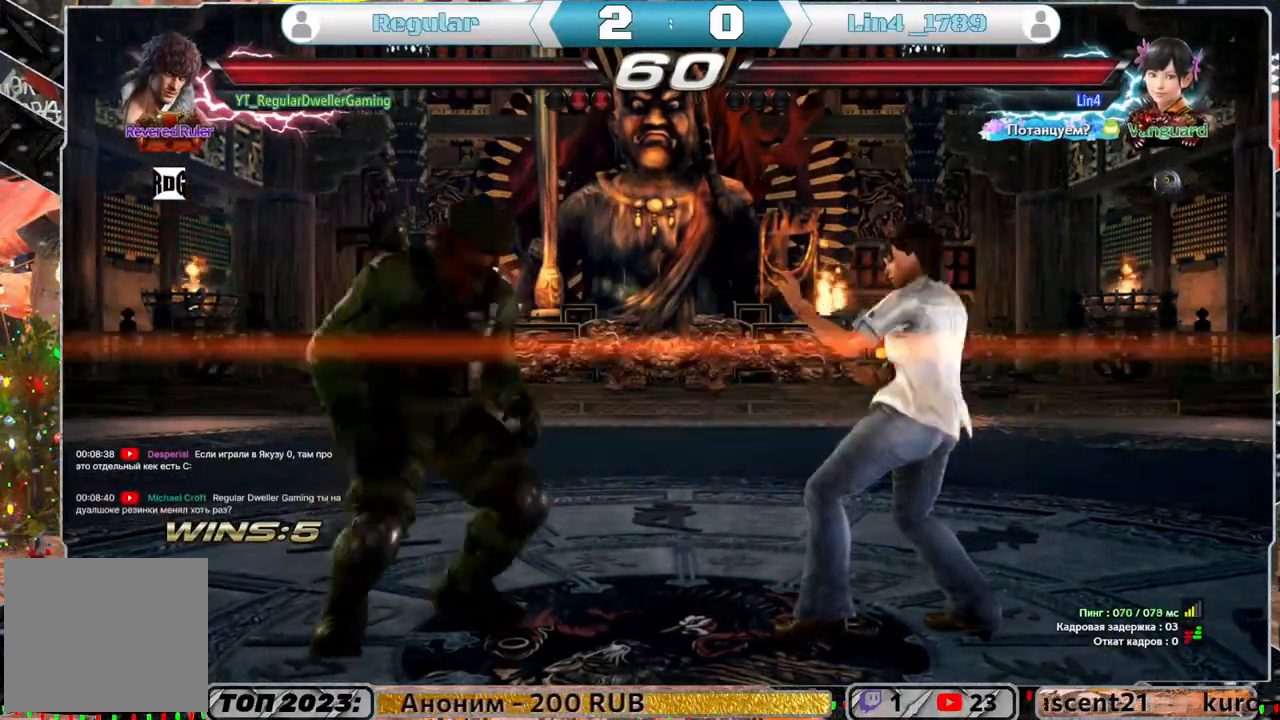
{"buttons": [], "left_stick": "center", "right_stick": "center", "events": [[100, "DPAD_DOWN", "up"], [100, "TRIANGLE", "down"], [183, "TRIANGLE", "up"], [250, "CIRCLE", "down"], [350, "CIRCLE", "up"]]}